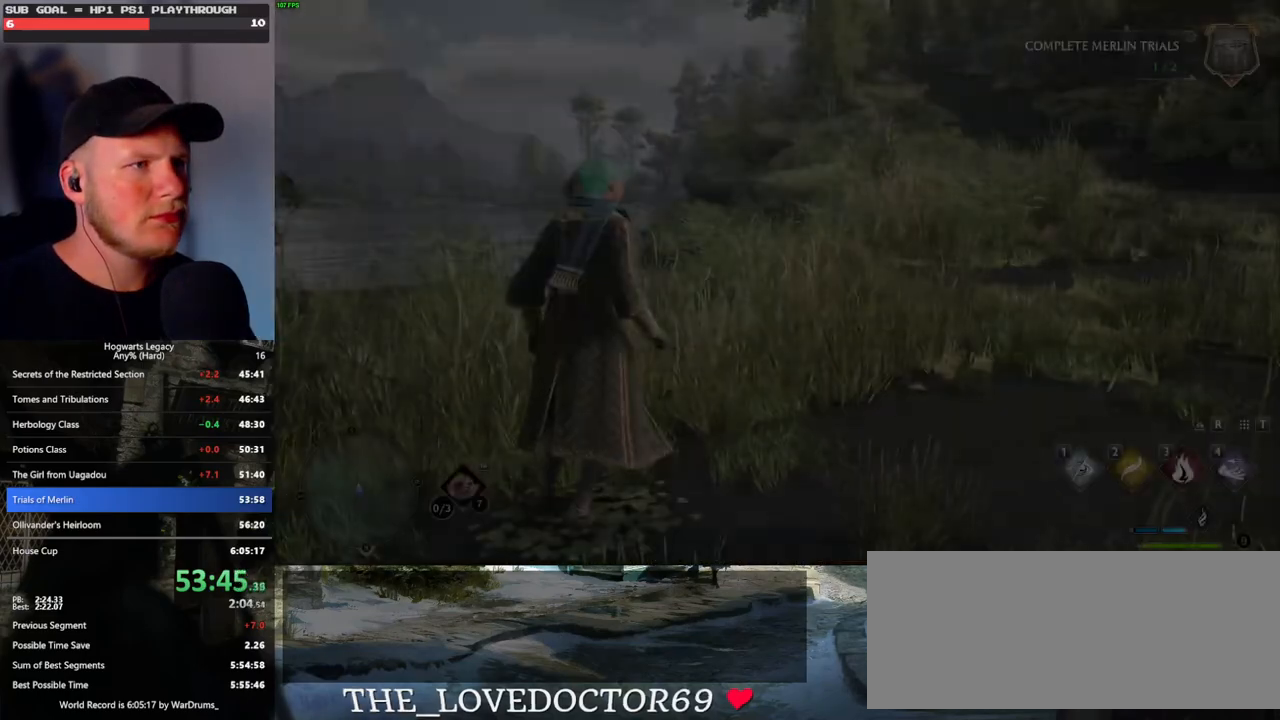
Gameplay with keyboard and mouse; each line is a JSON object with the keys and mouse buttons held at the frame after it. "events" lists presses ("down") and releases ("up") of ".", "/", "0", "1", "2", "3", "4", "5", "6", "7", "8", "9", "a", "alt_l", "alt_r", "b", "backslash", "backspace", "c", "caps_lock", "comma", "ctrl_l", "ctrl_r", "d", "e", "equals", "escape", "f", "f1", "f10", "f11", "f12", "f2", "f3", "f4", "f5", "f6", "f7", "f8", "f9", "g", "h", "i", "j", "k", "l", "lbracket", "m", "minus", "n", "o", "p", "q", "quote", "r", "rbracket", "return", "s", "semicolon", "shift_l", "shift_r", "space", "super_l", "super_r", "t", "tab", "tilde", "u", "v", "w", "x", "y", "z", "mouse_left", "mouse_wheel", "mouse_right", "mouse_mb4" and "mouse_mb5" between this image and that frame as [ms after this image, input, new state], when the widget could be followed in between. "mouse_left", "mouse_wheel", "mouse_right", "mouse_mb4", "mouse_mb5" = the "left", "wheel", "right", "mb4", "mb5" buttons of the "mouse" list. No other keys are recorded. "wheel" means that the mouse wheel is clicked or scrolled. Mouse movement is not recorded.
{"keys": ["w"], "mouse": [], "events": [[400, "w", "down"]]}
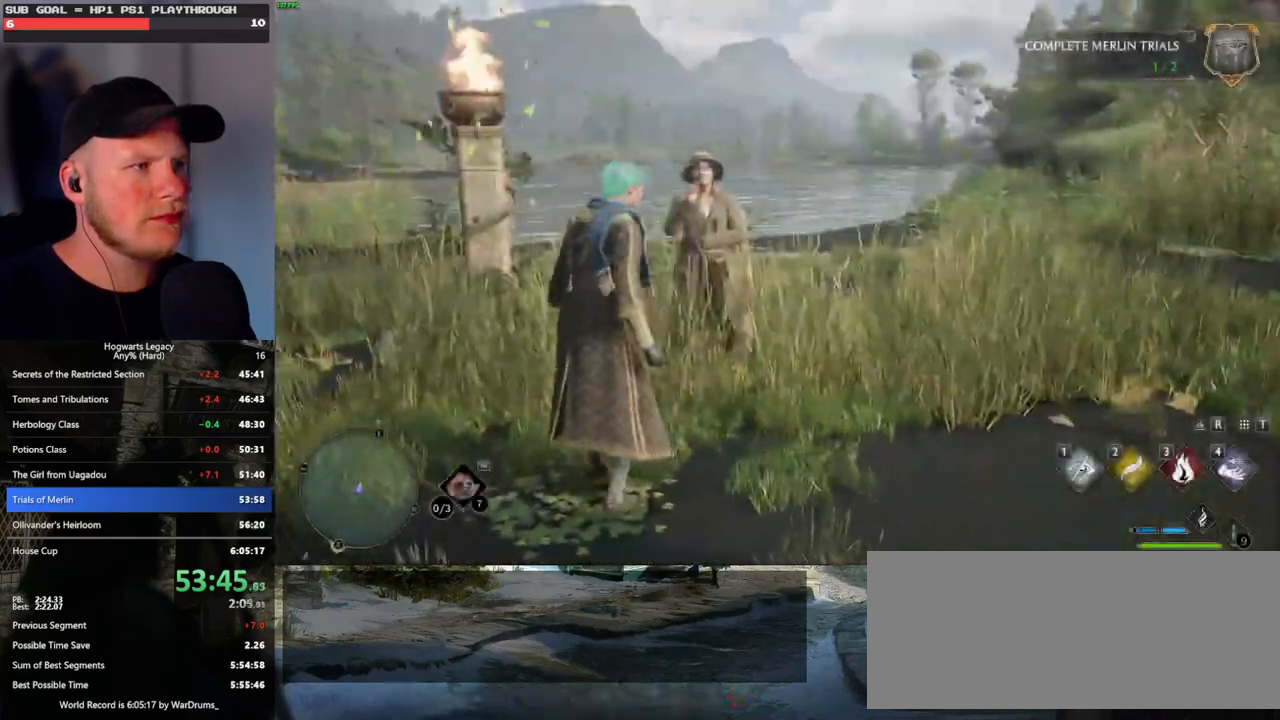
{"keys": [], "mouse": [], "events": [[50, "w", "up"]]}
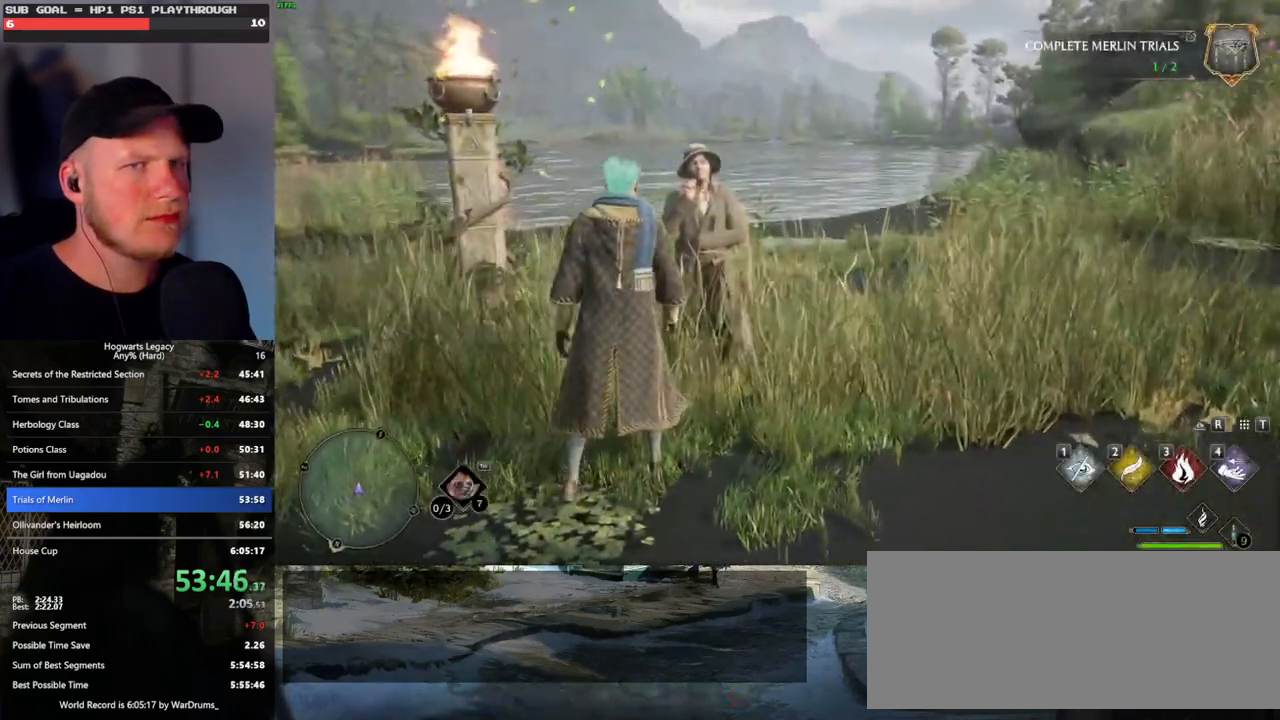
{"keys": [], "mouse": [], "events": [[67, "w", "down"], [83, "d", "down"], [217, "w", "up"], [233, "d", "up"]]}
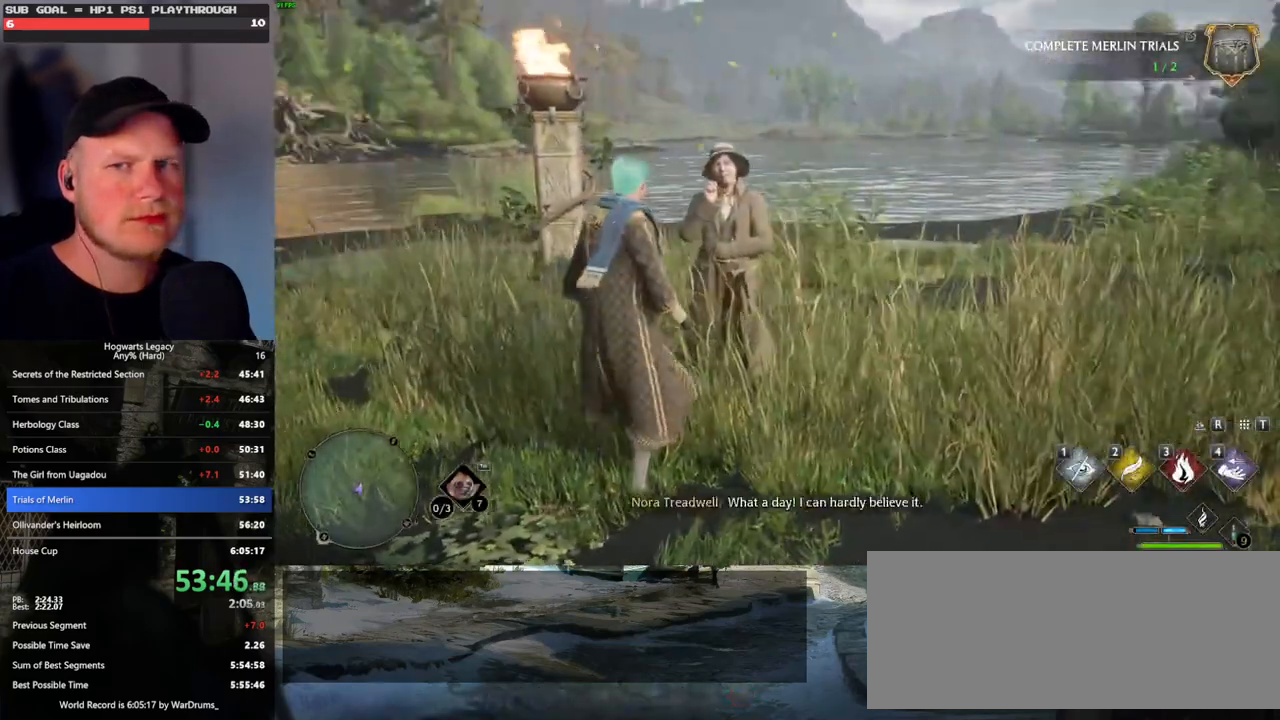
{"keys": [], "mouse": [], "events": []}
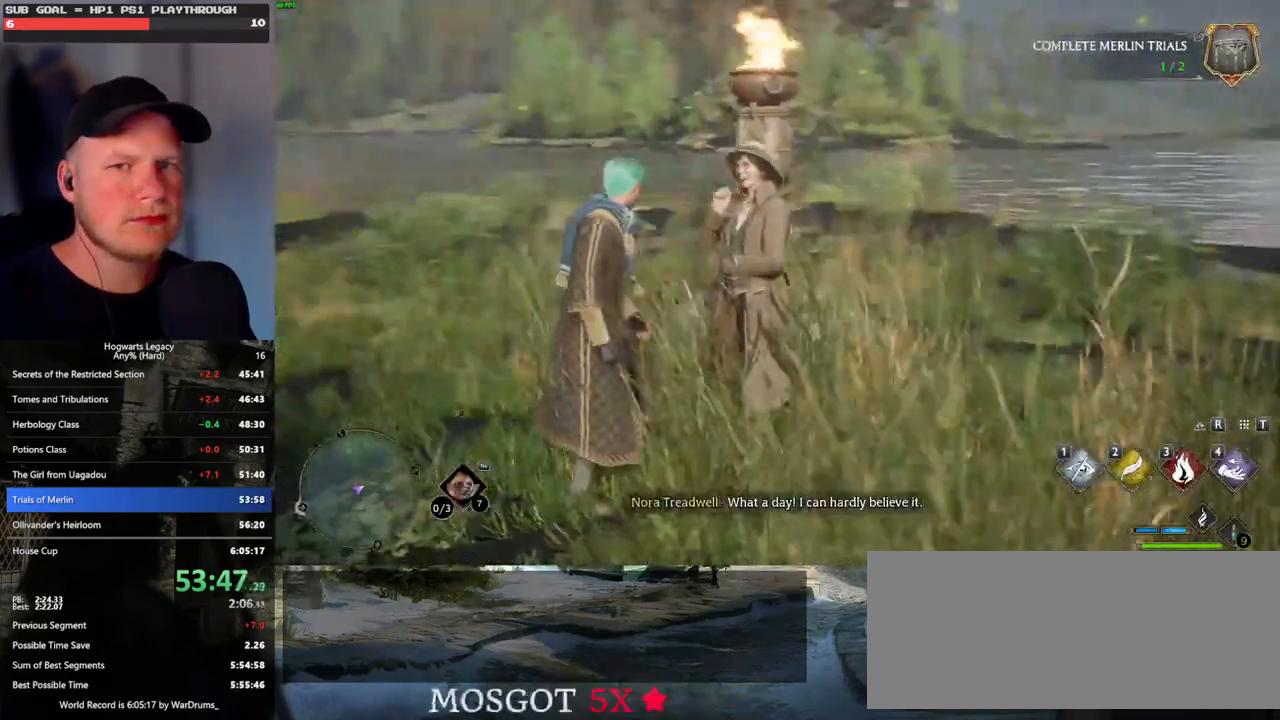
{"keys": [], "mouse": [], "events": []}
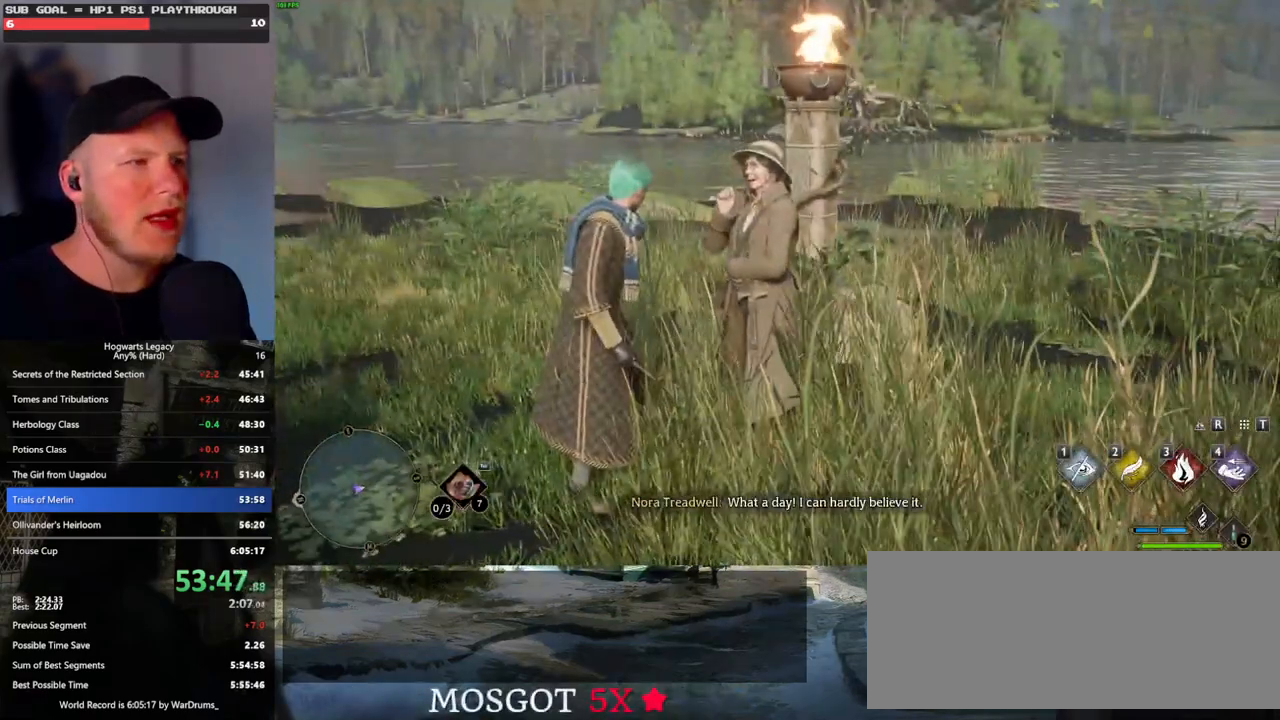
{"keys": [], "mouse": [], "events": []}
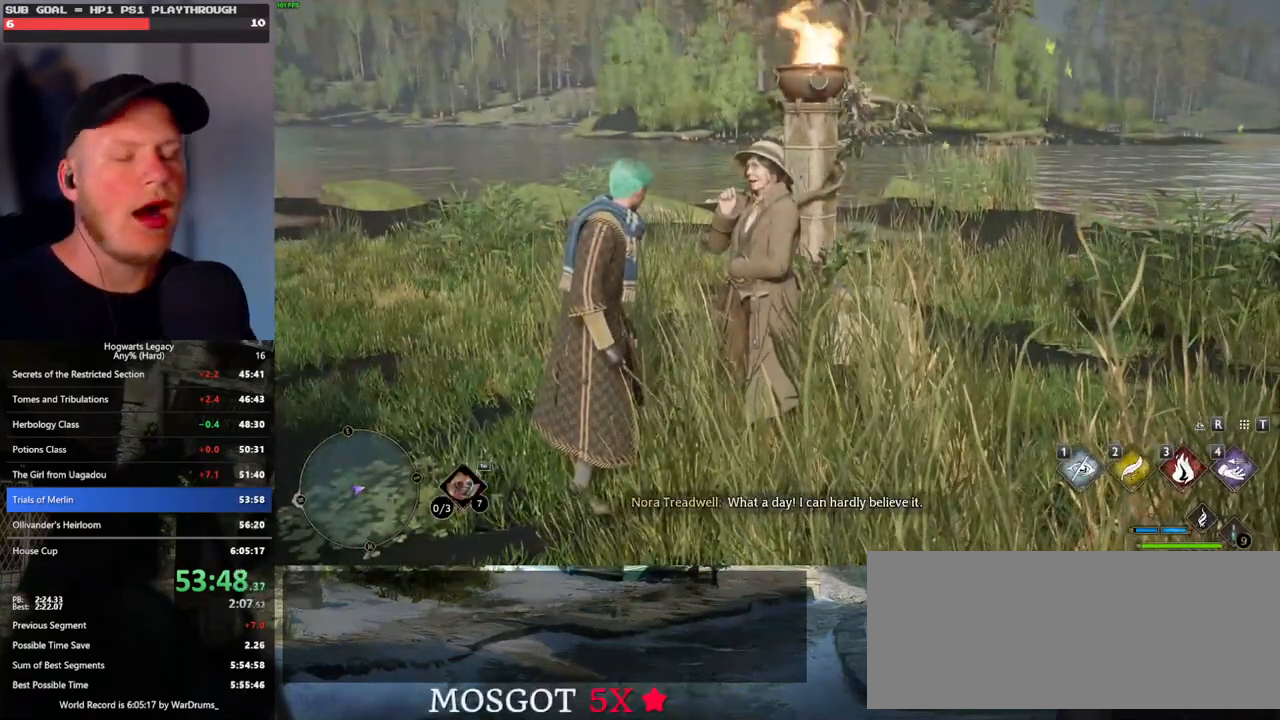
{"keys": [], "mouse": [], "events": [[233, "f", "down"], [317, "f", "up"], [417, "f", "down"], [483, "f", "up"]]}
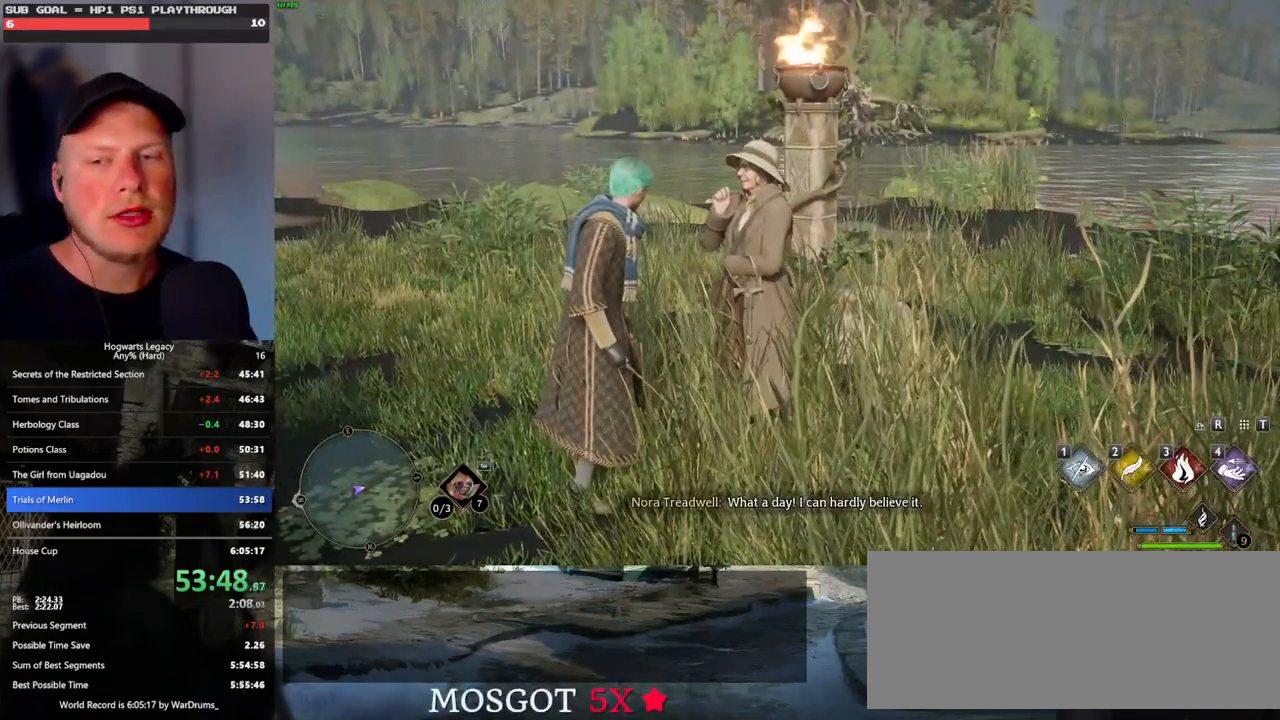
{"keys": [], "mouse": [], "events": [[83, "f", "down"], [133, "f", "up"], [233, "f", "down"], [300, "f", "up"], [383, "f", "down"], [450, "f", "up"]]}
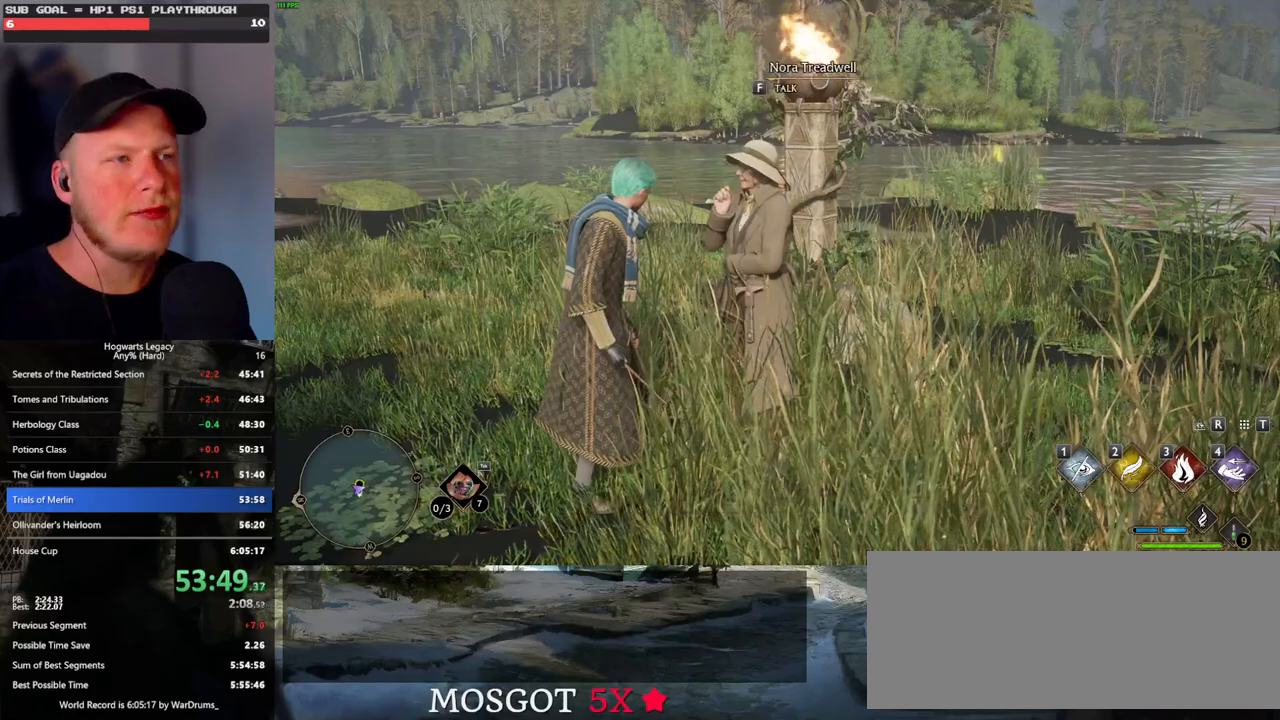
{"keys": [], "mouse": [], "events": [[33, "f", "down"], [100, "f", "up"], [183, "f", "down"], [250, "f", "up"], [333, "f", "down"], [433, "f", "up"]]}
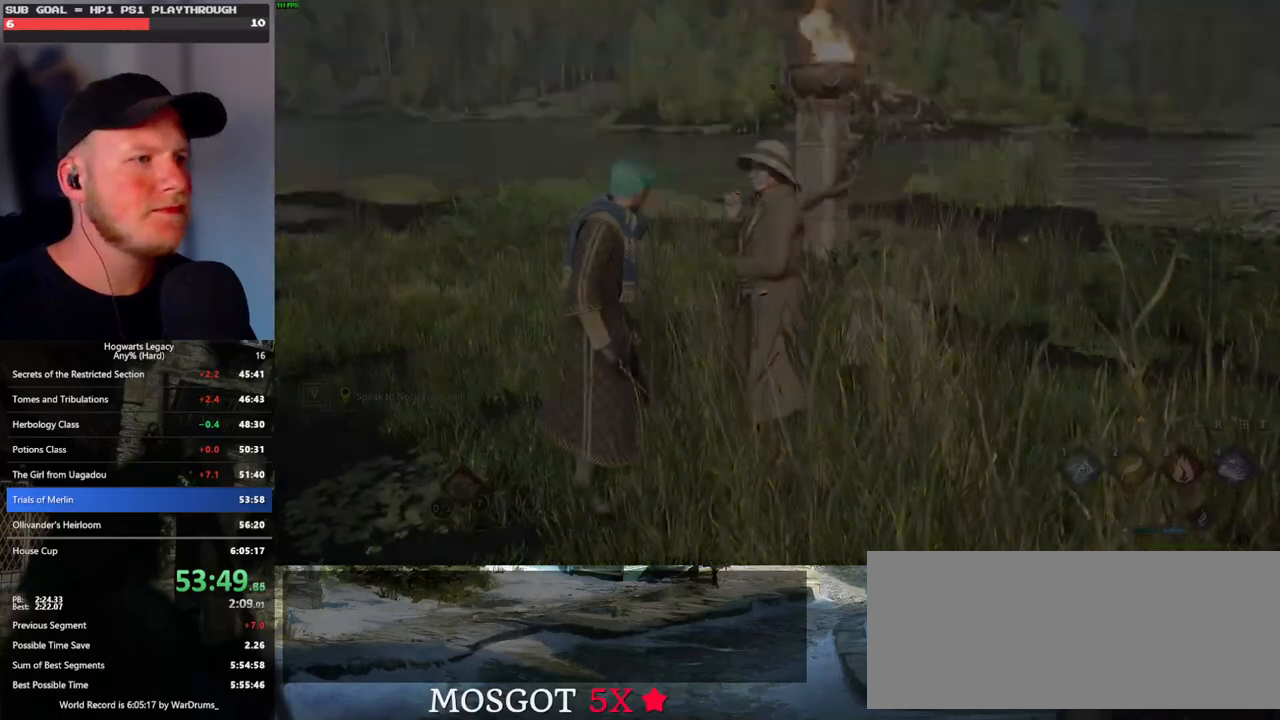
{"keys": ["q", "space"], "mouse": [], "events": [[117, "mouse_wheel", "down"], [183, "mouse_wheel", "up"], [233, "mouse_wheel", "down"], [250, "mouse_wheel", "up"], [267, "mouse_wheel", "down"], [283, "mouse_wheel", "up"], [283, "q", "down"], [317, "mouse_wheel", "down"], [367, "mouse_wheel", "up"], [367, "q", "up"], [467, "q", "down"], [483, "space", "down"]]}
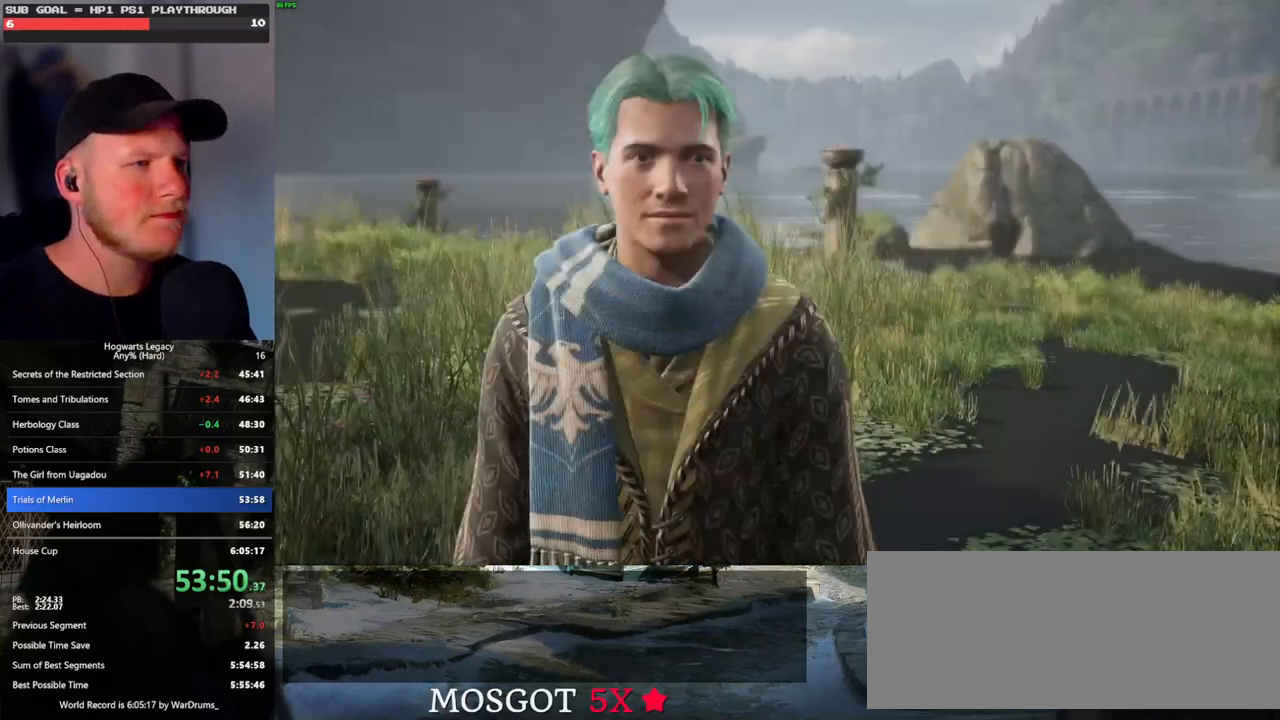
{"keys": [], "mouse": [], "events": [[17, "space", "up"], [33, "q", "up"], [117, "mouse_wheel", "down"], [133, "mouse_wheel", "up"], [133, "q", "down"], [150, "mouse_wheel", "down"], [167, "mouse_wheel", "up"], [167, "q", "up"], [200, "mouse_wheel", "down"], [283, "mouse_wheel", "up"], [283, "q", "down"], [333, "q", "up"], [450, "q", "down"], [450, "space", "down"], [483, "q", "up"], [500, "space", "up"]]}